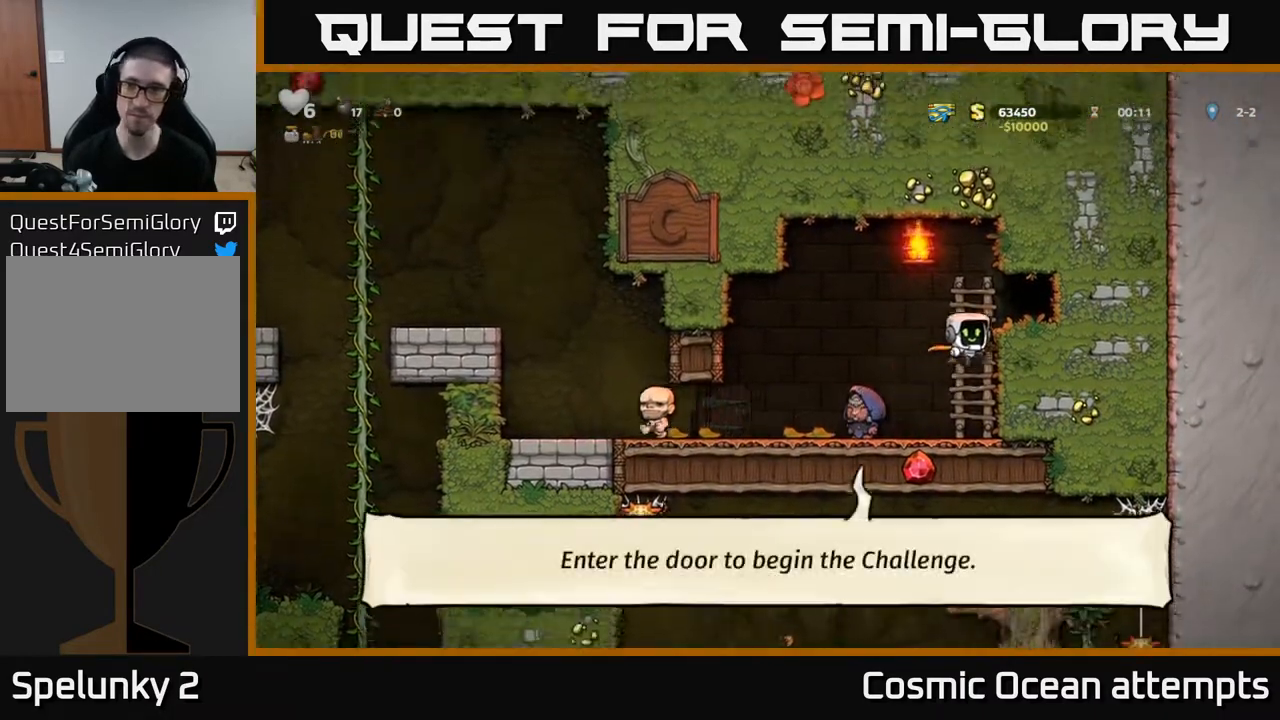
Gameplay with a controller (Xbox layout); each line is a JSON object with the inputs held at the frame after it. "events" lists button and stick changes between this image and that frame as [ms after this image, input, new state], when the widget could be followed in between. Not read: left_stick.
{"buttons": ["L2"], "right_stick": "center", "events": [[33, "A", "down"], [50, "DPAD_UP", "up"], [117, "A", "up"], [267, "DPAD_RIGHT", "up"], [400, "L2", "down"]]}
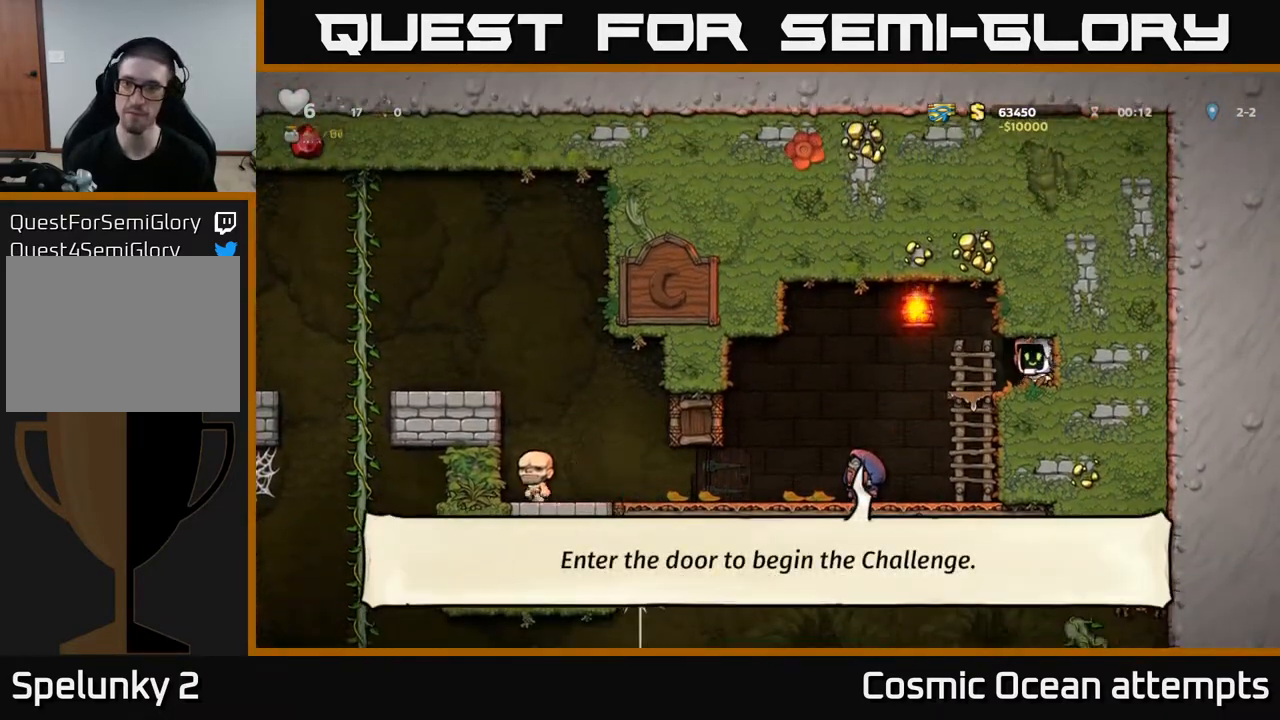
{"buttons": [], "right_stick": "center", "events": [[17, "L2", "up"], [133, "L2", "down"], [283, "L2", "up"]]}
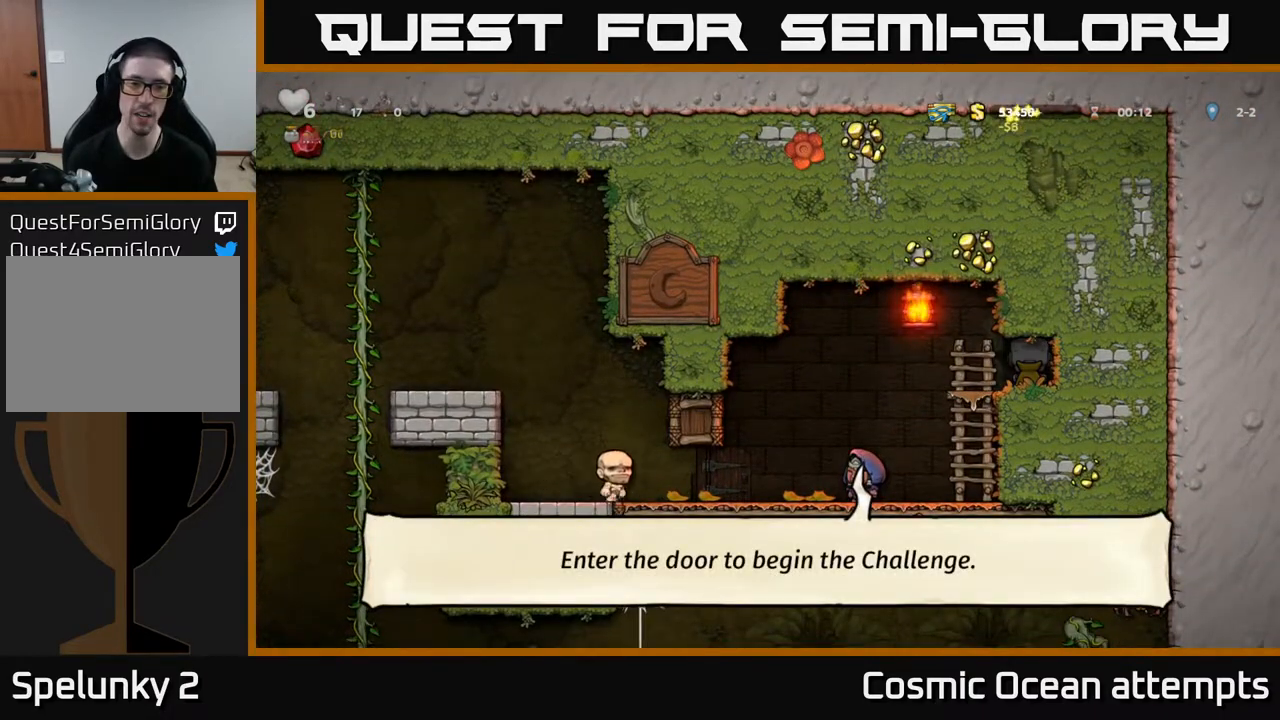
{"buttons": [], "right_stick": "center", "events": []}
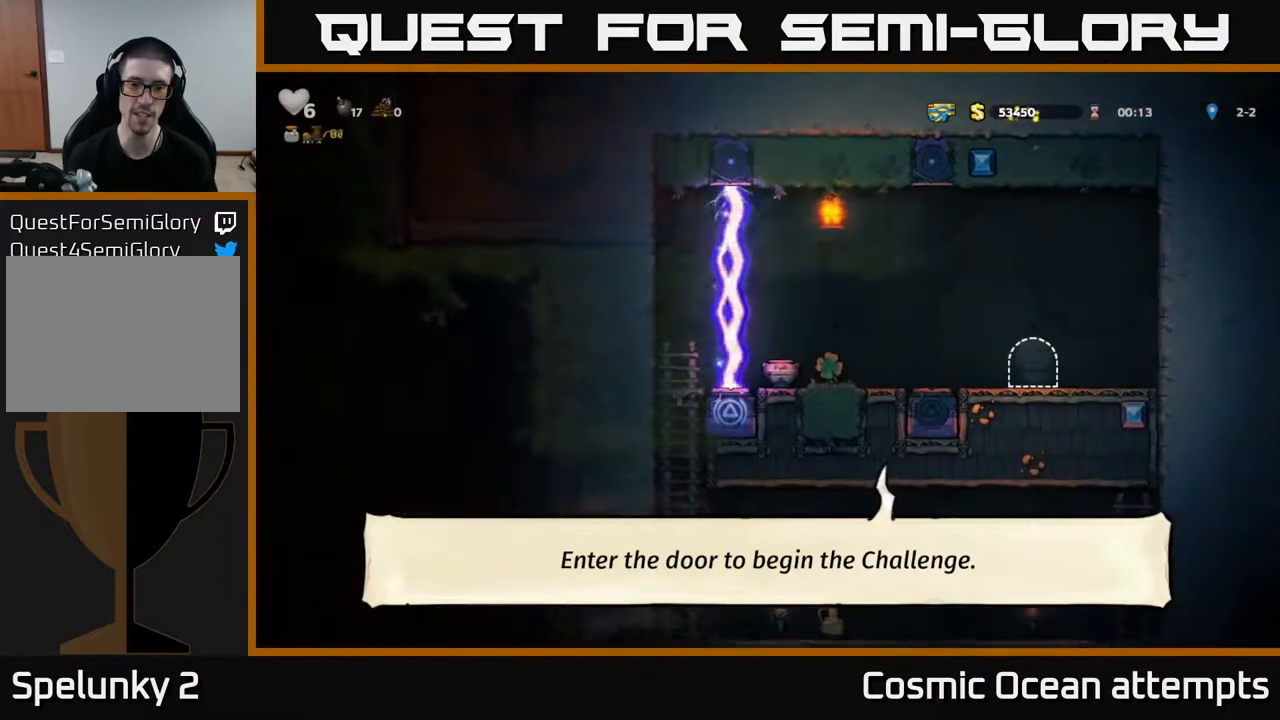
{"buttons": ["DPAD_LEFT"], "right_stick": "center", "events": [[500, "DPAD_LEFT", "down"]]}
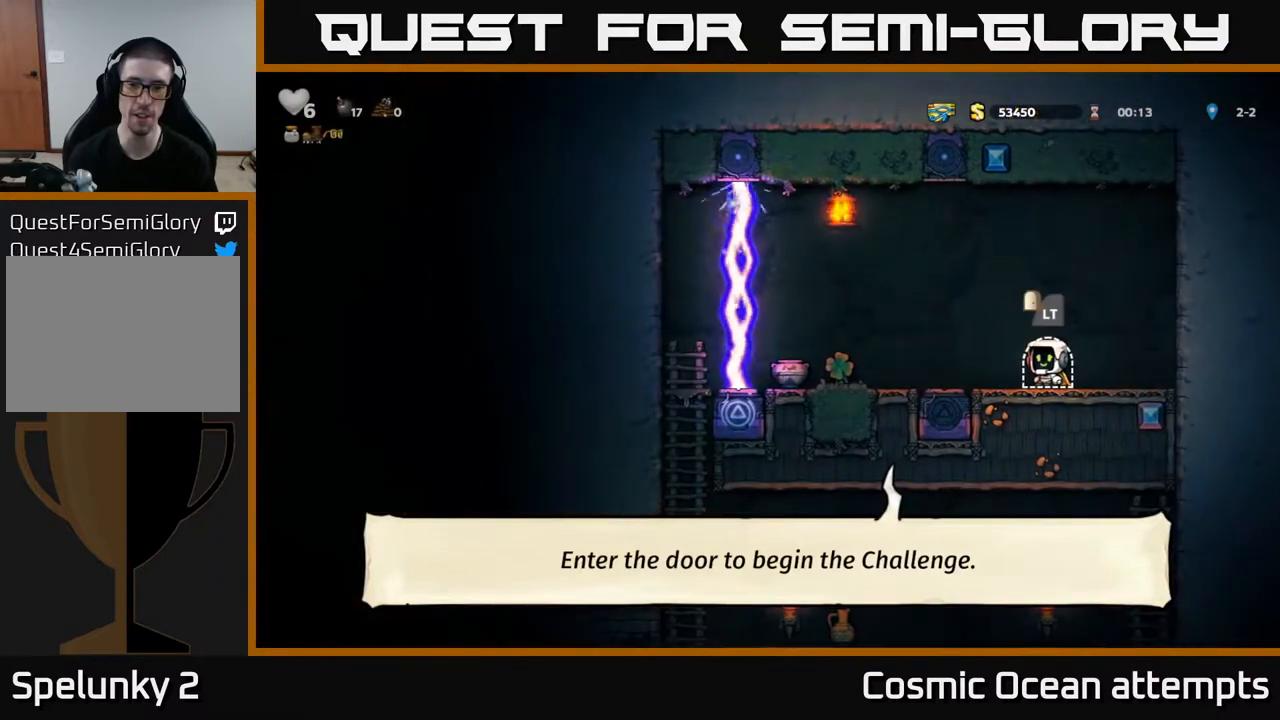
{"buttons": ["DPAD_LEFT"], "right_stick": "center", "events": []}
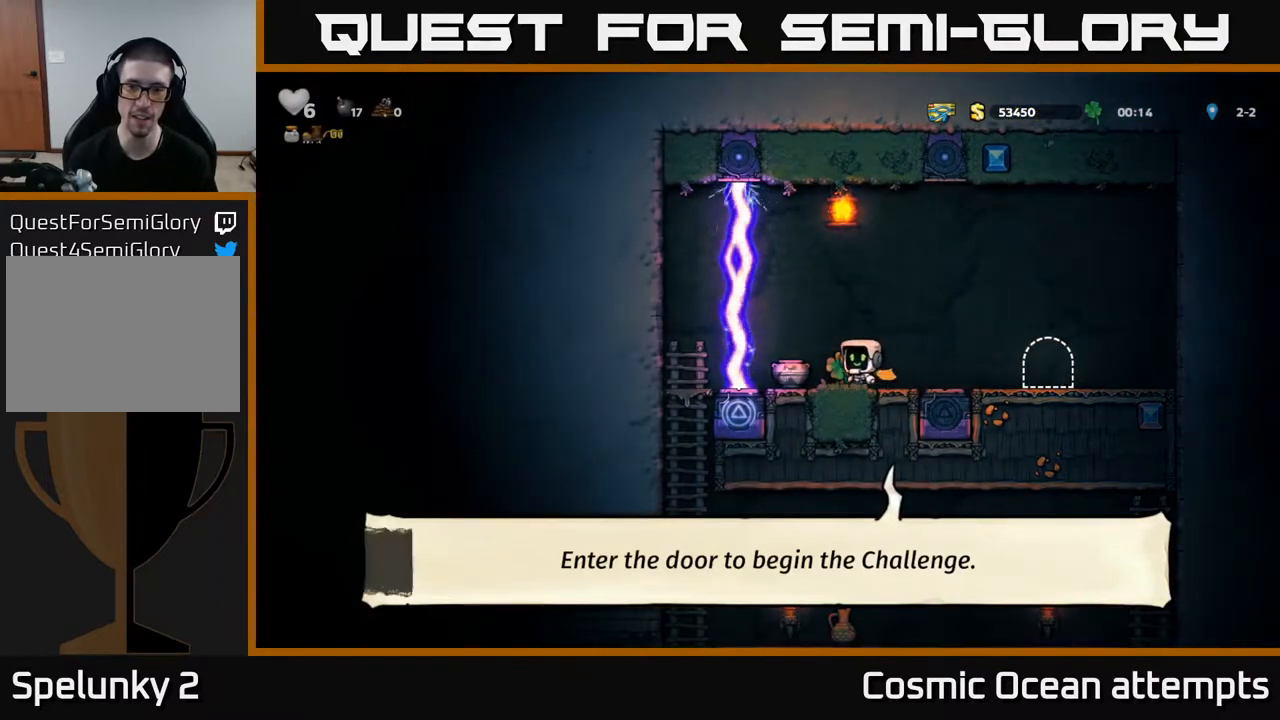
{"buttons": ["X", "DPAD_DOWN"], "right_stick": "center", "events": [[17, "DPAD_LEFT", "up"], [383, "DPAD_DOWN", "down"], [450, "X", "down"]]}
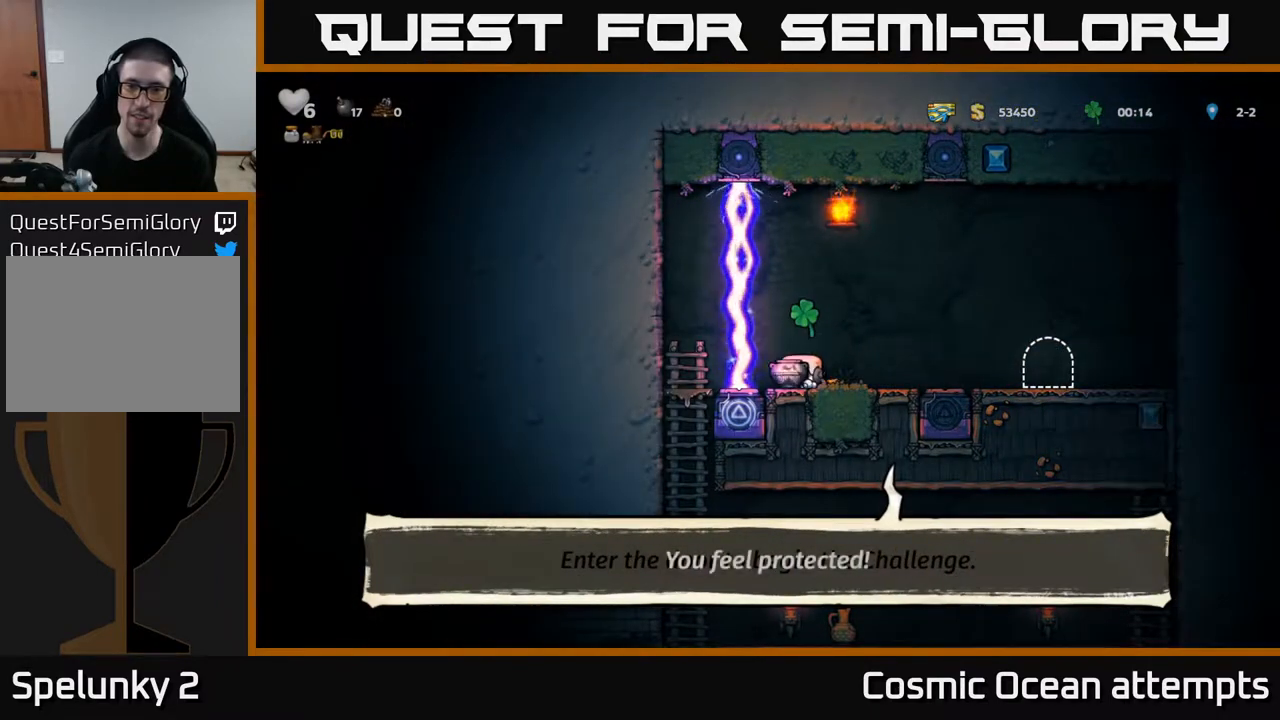
{"buttons": [], "right_stick": "center", "events": [[50, "DPAD_DOWN", "up"], [100, "X", "up"]]}
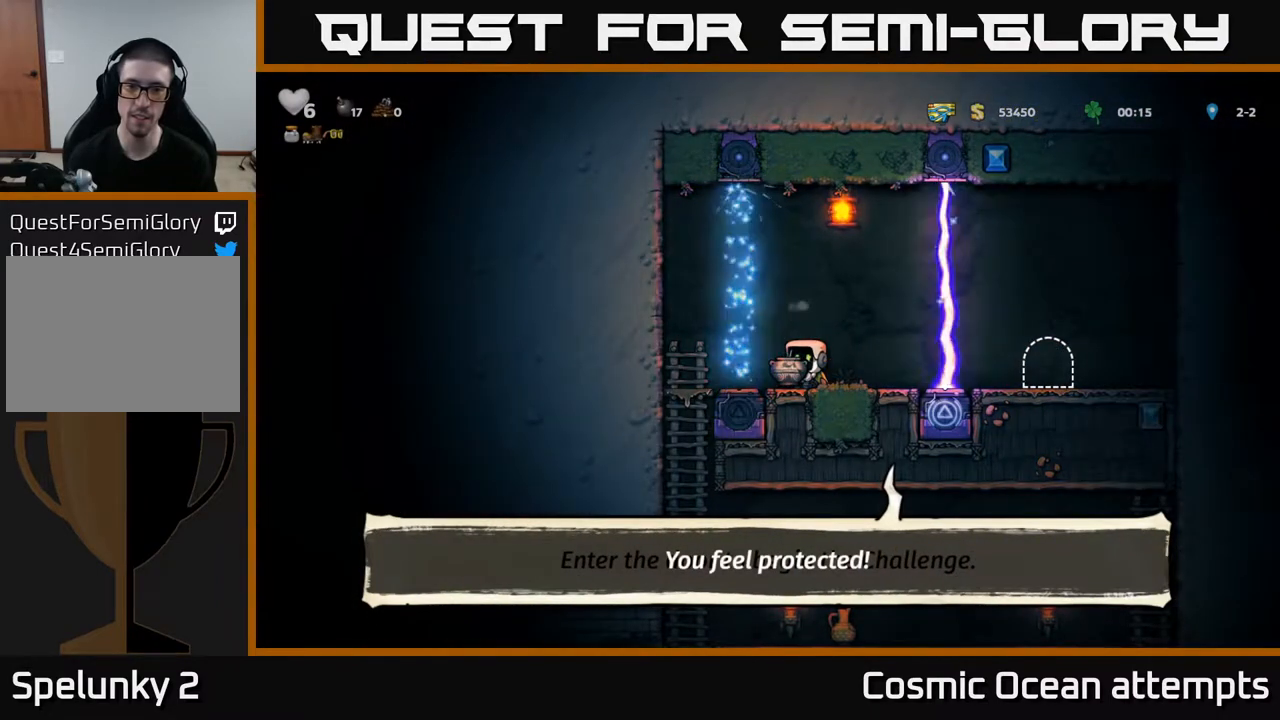
{"buttons": [], "right_stick": "center", "events": [[317, "DPAD_LEFT", "down"], [383, "DPAD_LEFT", "up"], [383, "X", "down"], [450, "X", "up"]]}
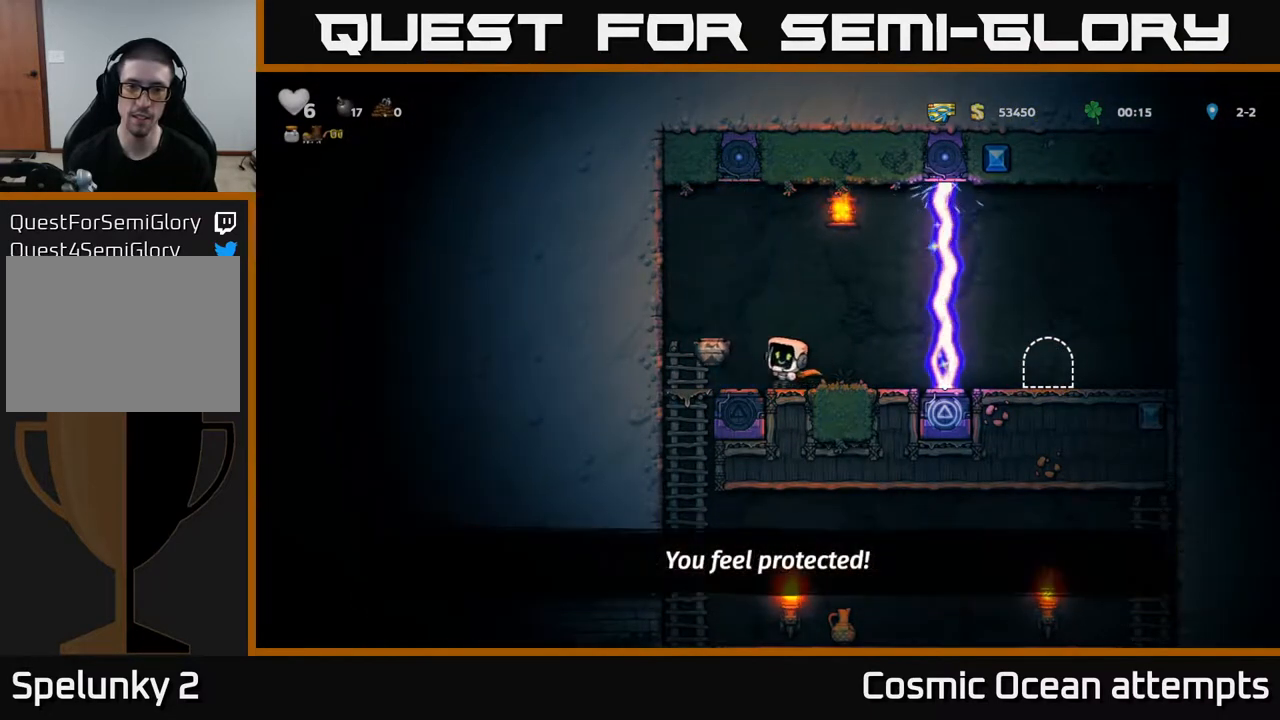
{"buttons": ["DPAD_LEFT"], "right_stick": "center", "events": [[383, "A", "down"], [450, "DPAD_LEFT", "down"], [483, "A", "up"]]}
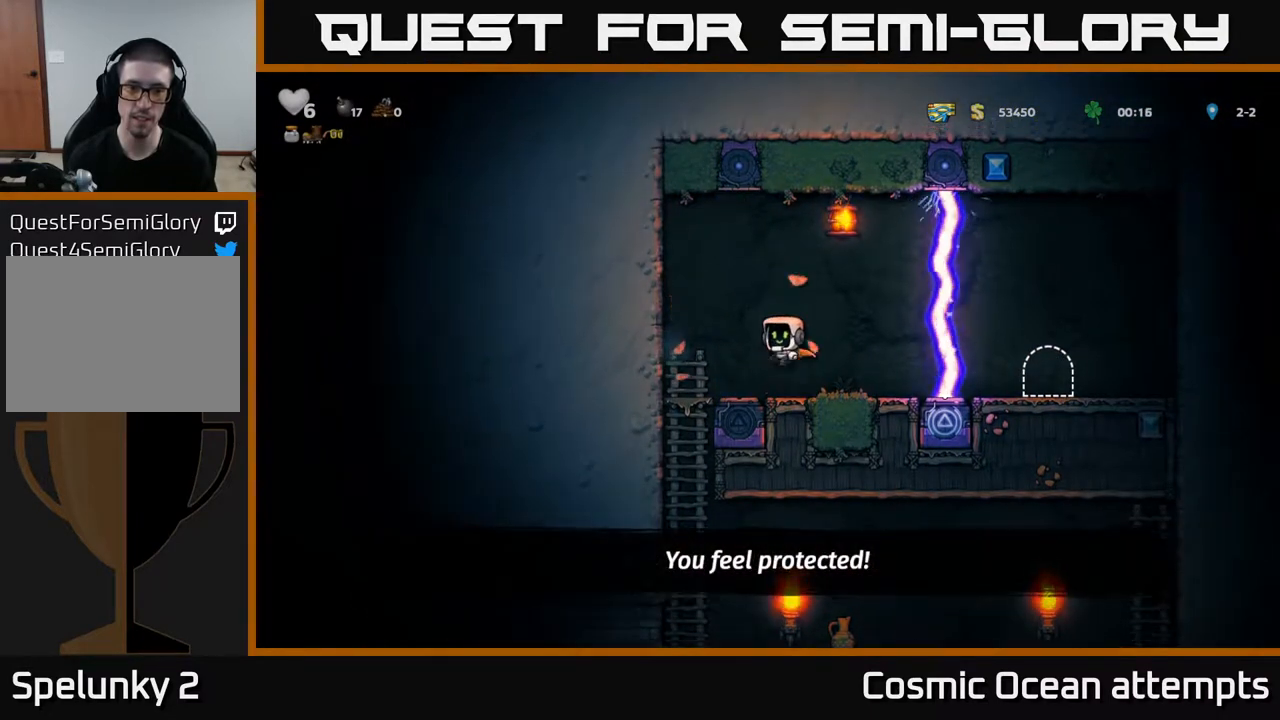
{"buttons": [], "right_stick": "center", "events": [[183, "DPAD_DOWN", "down"], [183, "DPAD_LEFT", "up"], [367, "A", "down"], [450, "A", "up"], [450, "DPAD_DOWN", "up"]]}
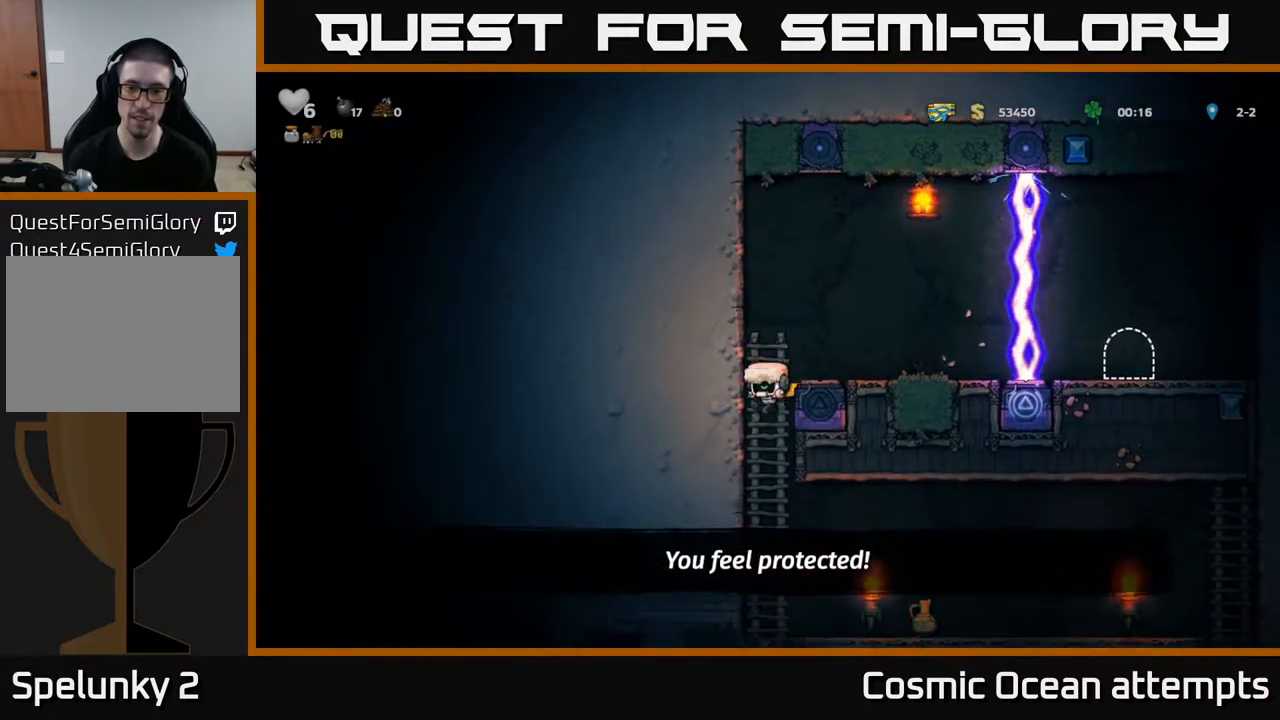
{"buttons": ["DPAD_DOWN", "DPAD_RIGHT"], "right_stick": "center", "events": [[133, "DPAD_RIGHT", "down"], [500, "DPAD_DOWN", "down"]]}
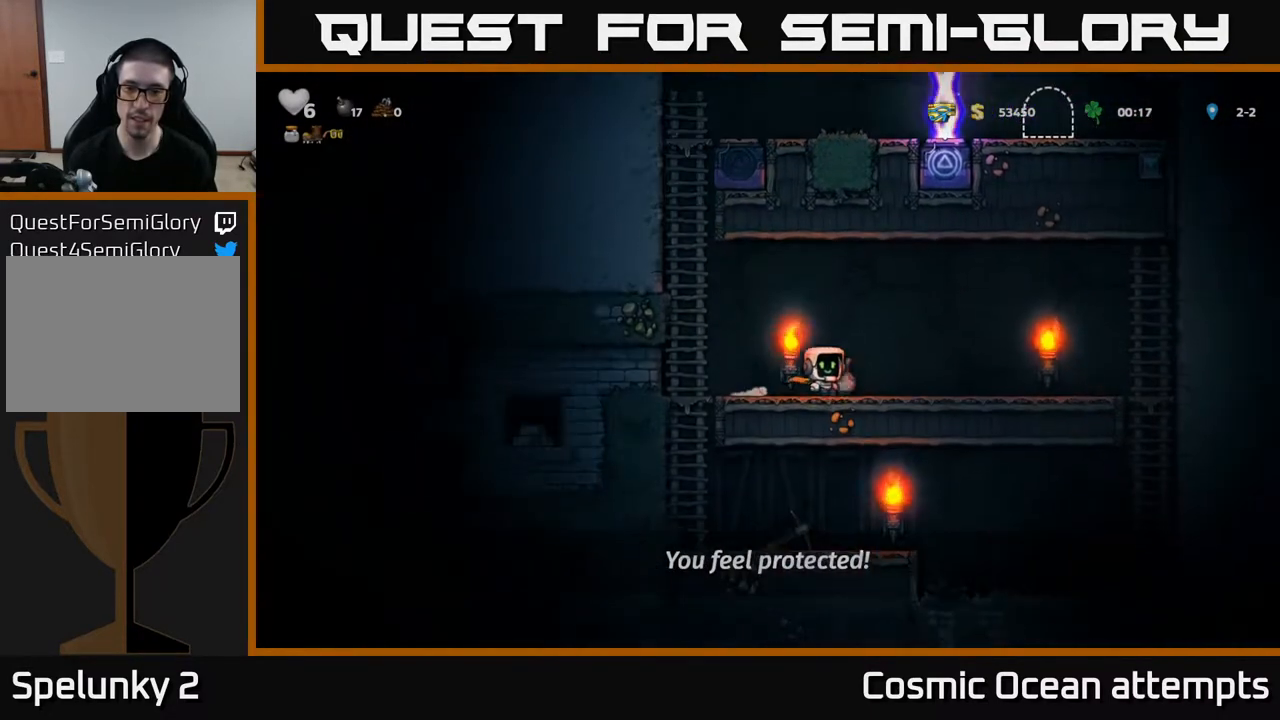
{"buttons": [], "right_stick": "center", "events": [[17, "DPAD_RIGHT", "up"], [50, "X", "down"], [83, "DPAD_DOWN", "up"], [117, "X", "up"], [183, "X", "down"], [233, "X", "up"]]}
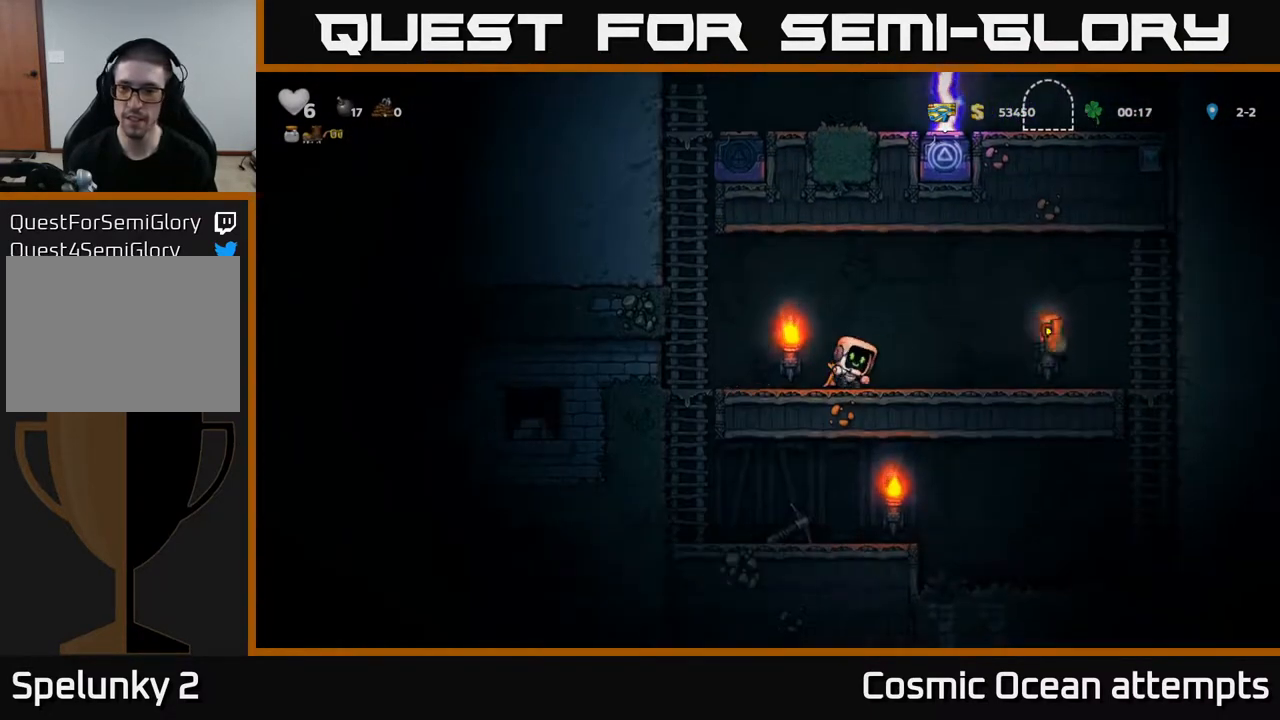
{"buttons": ["DPAD_RIGHT"], "right_stick": "center", "events": [[33, "DPAD_RIGHT", "down"], [250, "A", "down"], [350, "A", "up"]]}
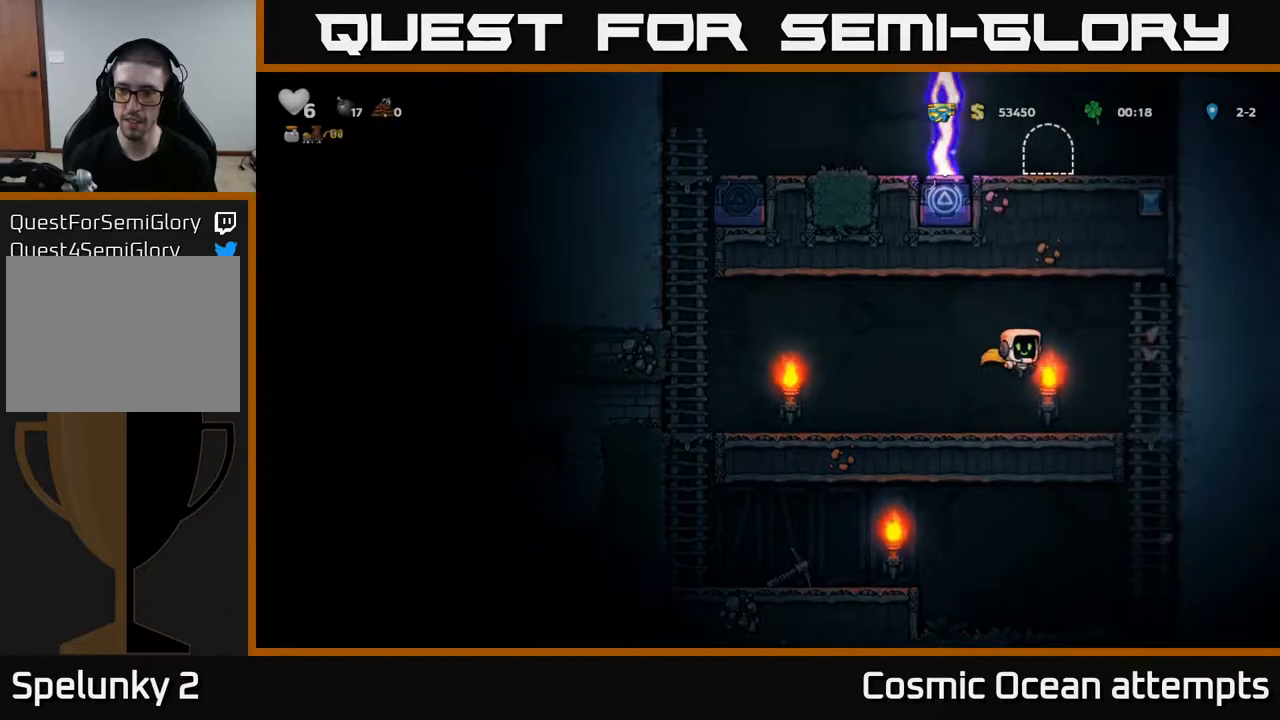
{"buttons": [], "right_stick": "center", "events": [[250, "DPAD_DOWN", "down"], [283, "DPAD_RIGHT", "up"], [317, "A", "down"], [367, "A", "up"], [367, "DPAD_DOWN", "up"]]}
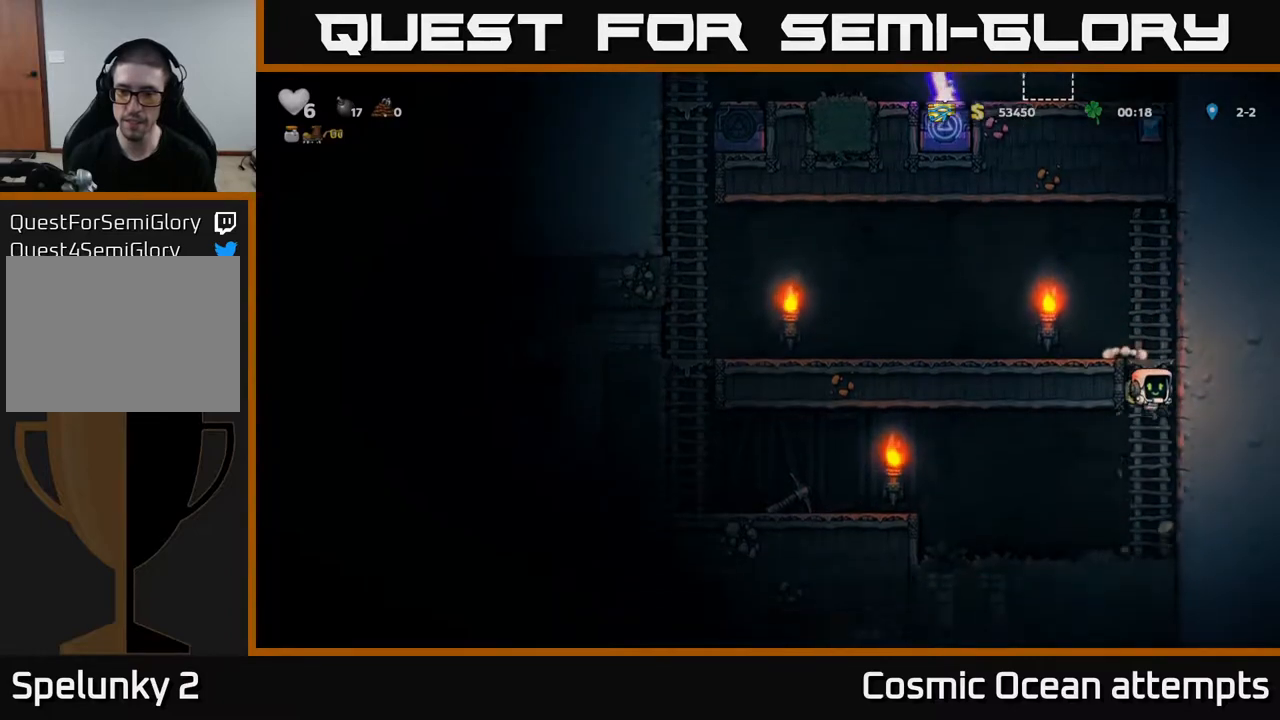
{"buttons": ["A", "DPAD_LEFT"], "right_stick": "center", "events": [[233, "DPAD_LEFT", "down"], [350, "A", "down"]]}
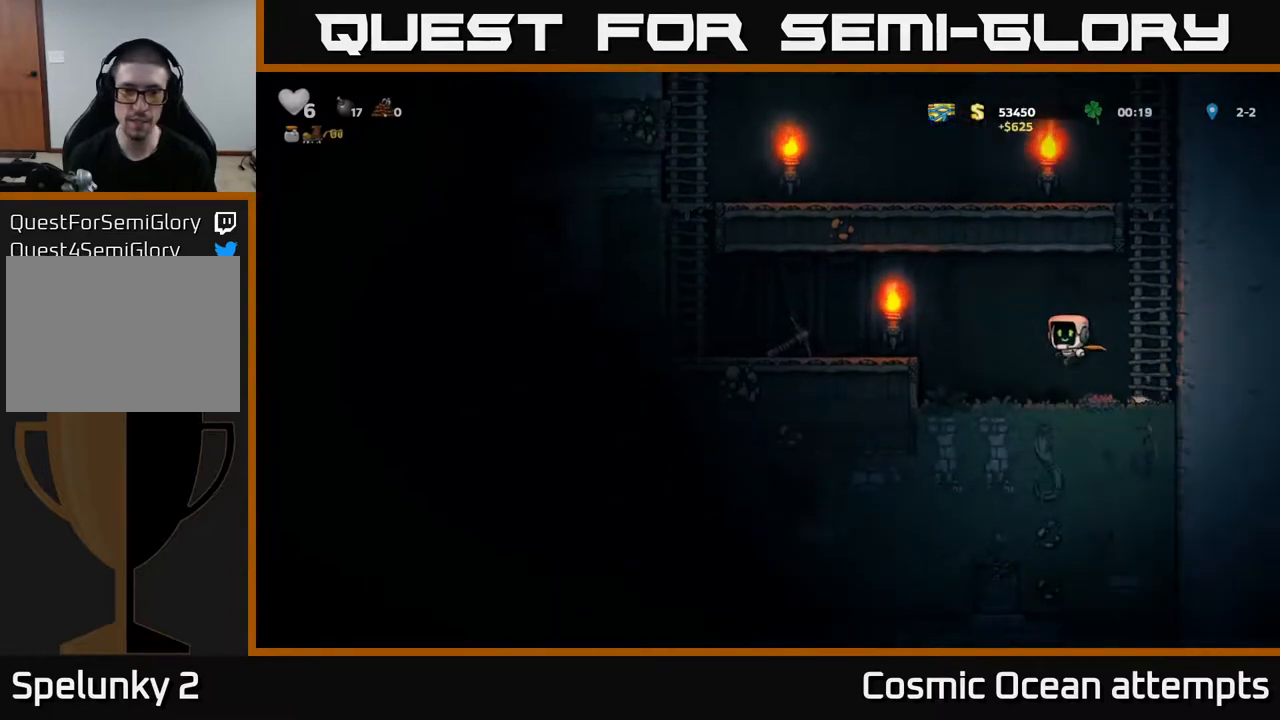
{"buttons": ["DPAD_LEFT"], "right_stick": "center", "events": [[267, "A", "up"]]}
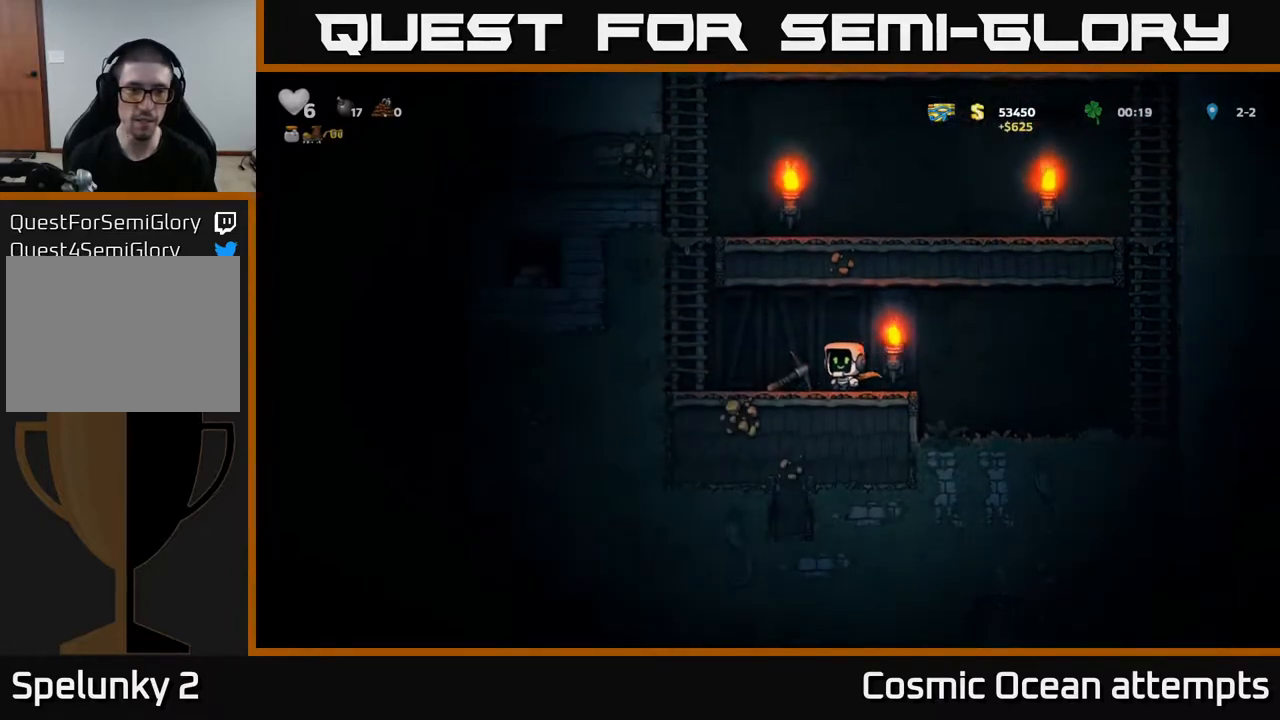
{"buttons": [], "right_stick": "center", "events": [[50, "DPAD_DOWN", "down"], [67, "DPAD_LEFT", "up"], [117, "X", "down"], [200, "X", "up"], [233, "DPAD_DOWN", "up"], [283, "DPAD_LEFT", "down"], [500, "DPAD_LEFT", "up"]]}
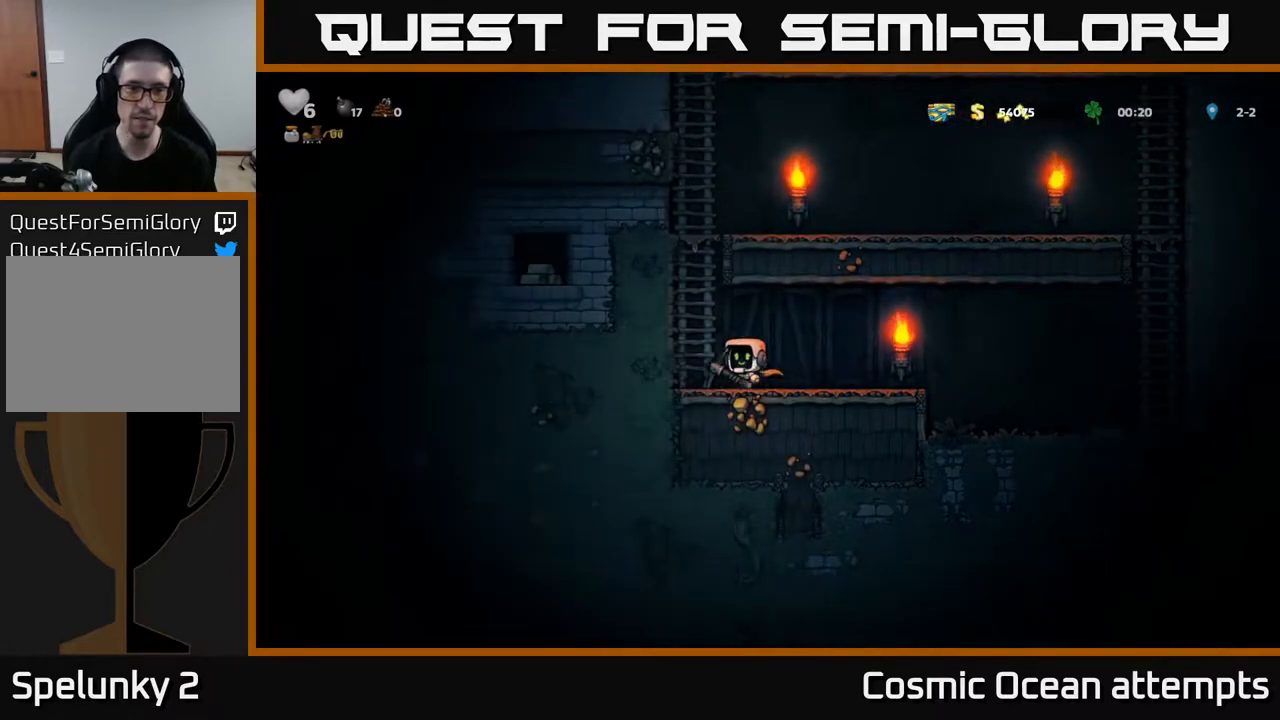
{"buttons": ["DPAD_LEFT"], "right_stick": "center", "events": [[50, "X", "down"], [200, "X", "up"], [433, "DPAD_LEFT", "down"]]}
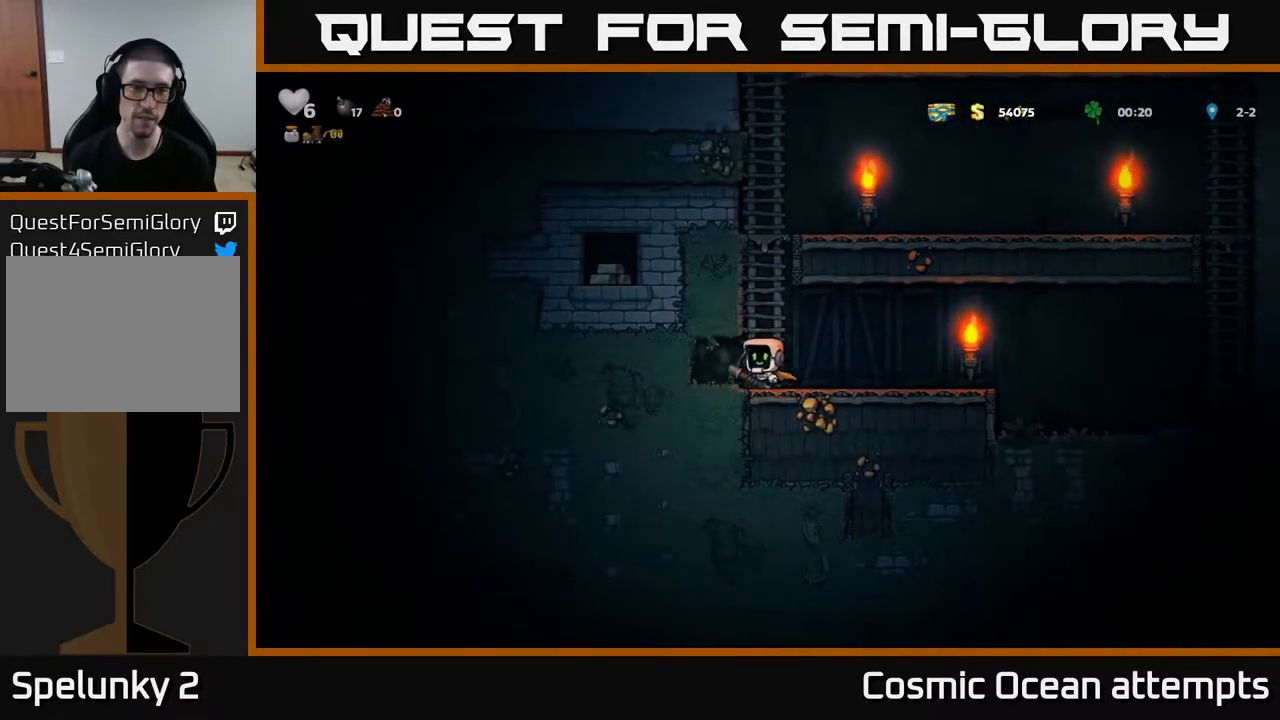
{"buttons": ["X", "DPAD_LEFT"], "right_stick": "center", "events": [[17, "X", "down"], [117, "DPAD_LEFT", "up"], [200, "X", "up"], [317, "DPAD_LEFT", "down"], [467, "X", "down"]]}
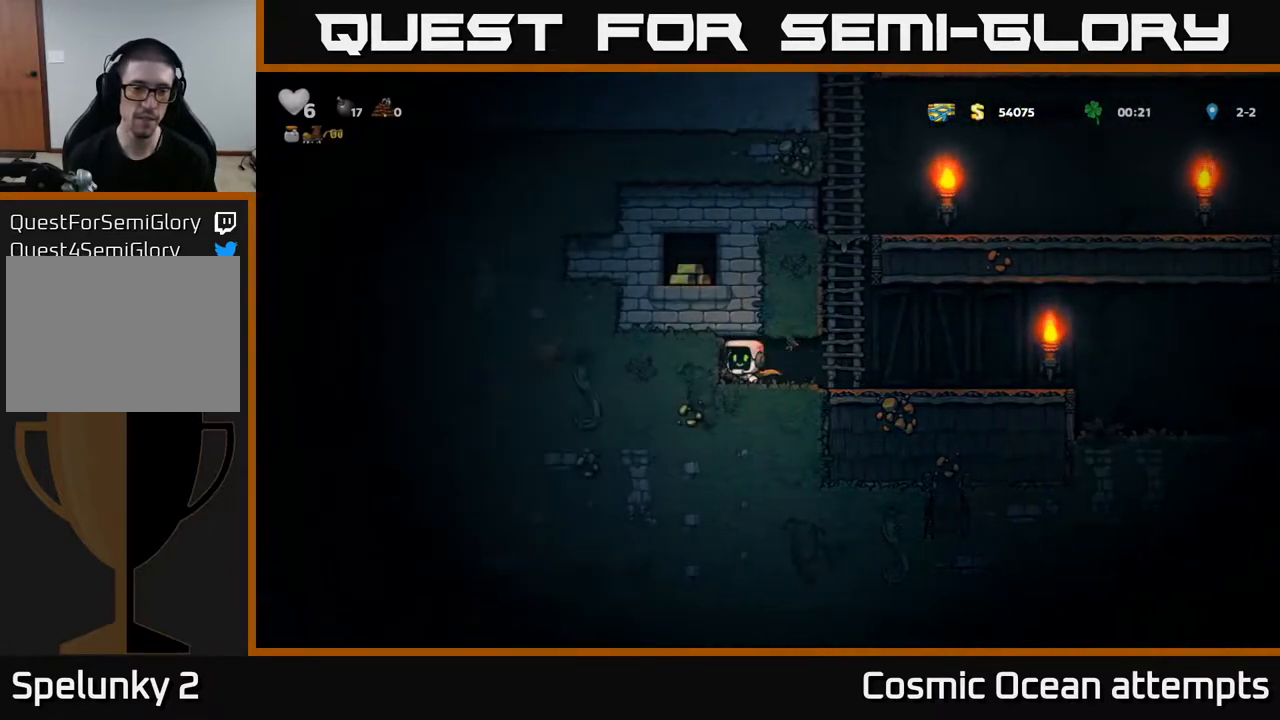
{"buttons": ["X", "DPAD_LEFT"], "right_stick": "center", "events": [[167, "X", "up"], [200, "DPAD_LEFT", "up"], [333, "DPAD_LEFT", "down"], [400, "X", "down"]]}
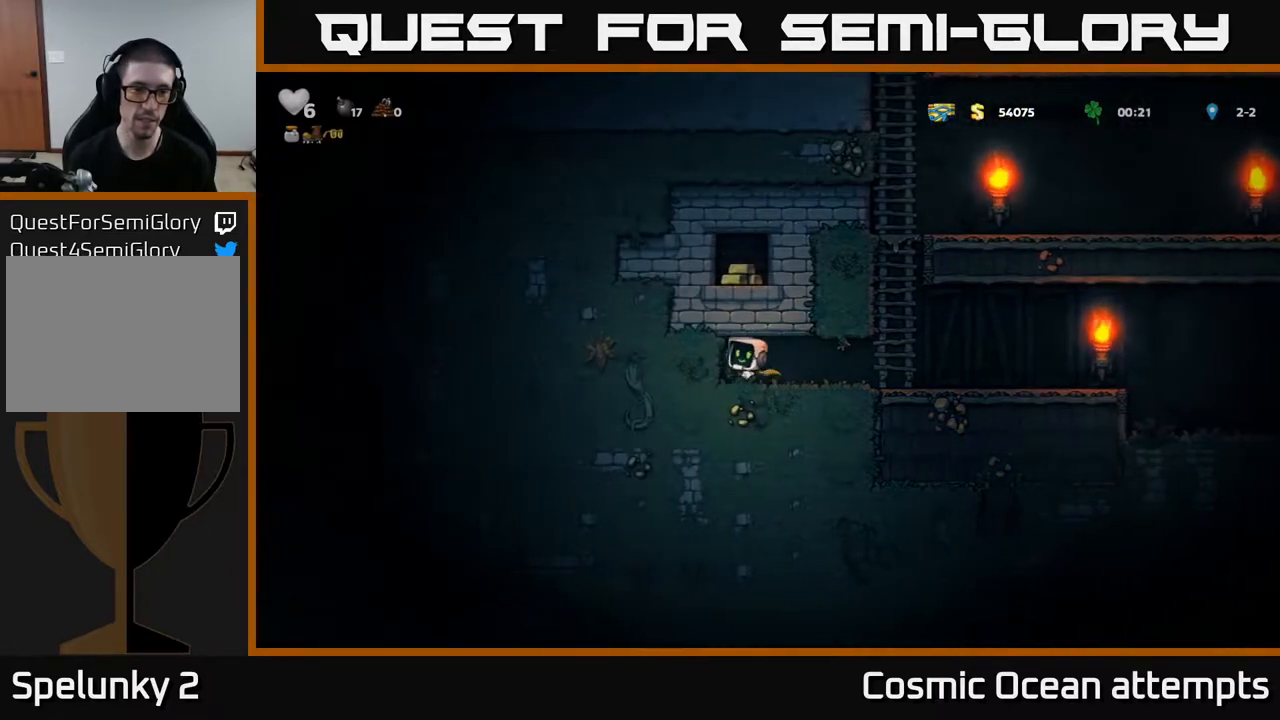
{"buttons": ["DPAD_DOWN"], "right_stick": "center", "events": [[33, "DPAD_LEFT", "up"], [133, "X", "up"], [333, "DPAD_DOWN", "down"]]}
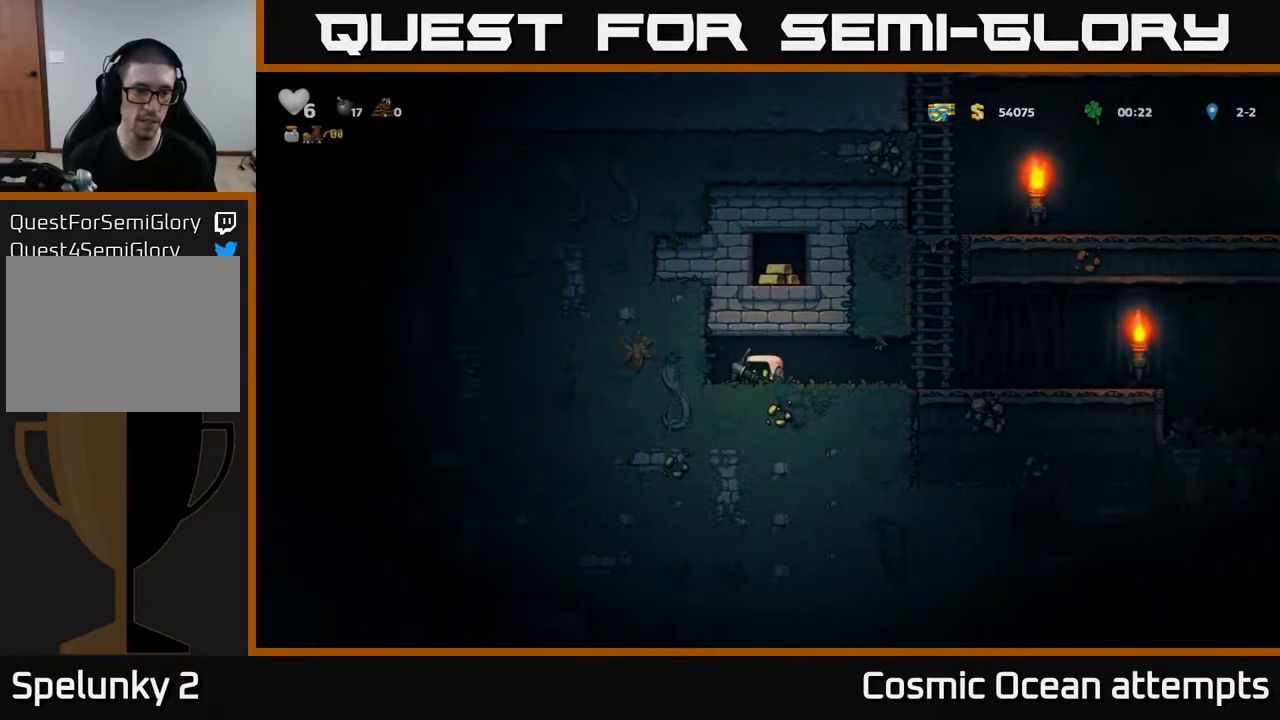
{"buttons": ["DPAD_DOWN"], "right_stick": "center", "events": []}
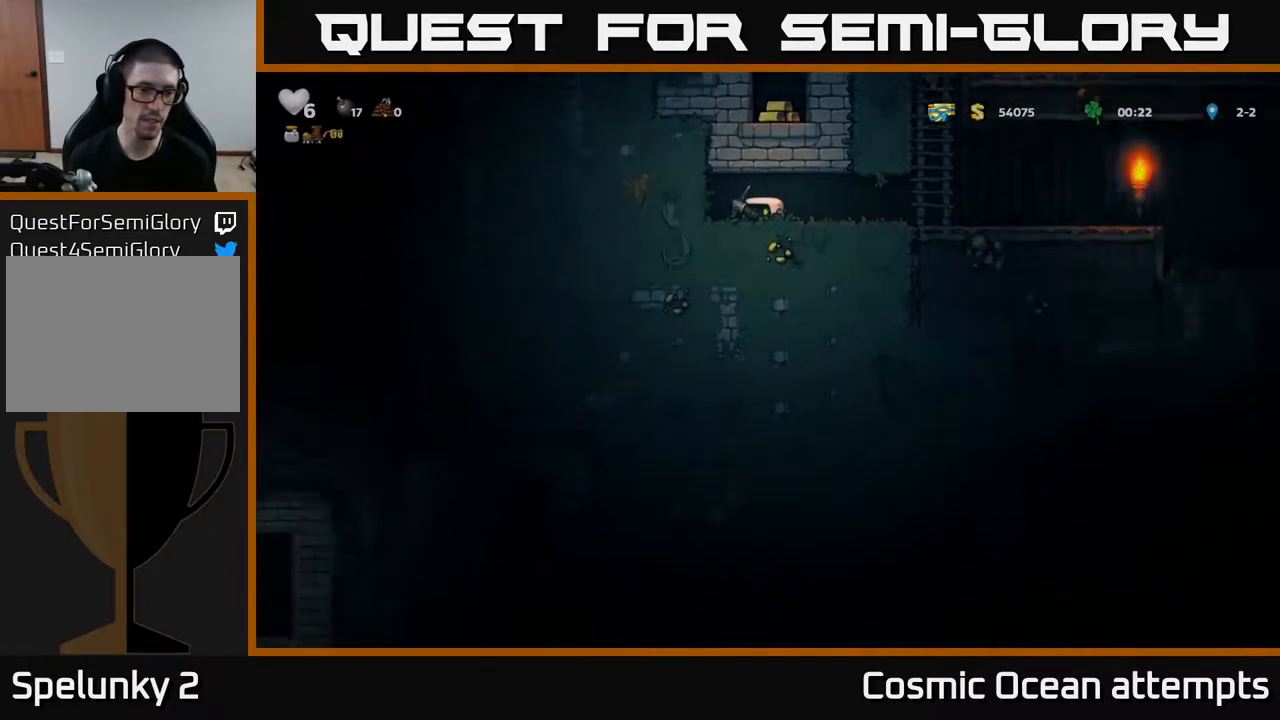
{"buttons": ["DPAD_DOWN"], "right_stick": "center", "events": []}
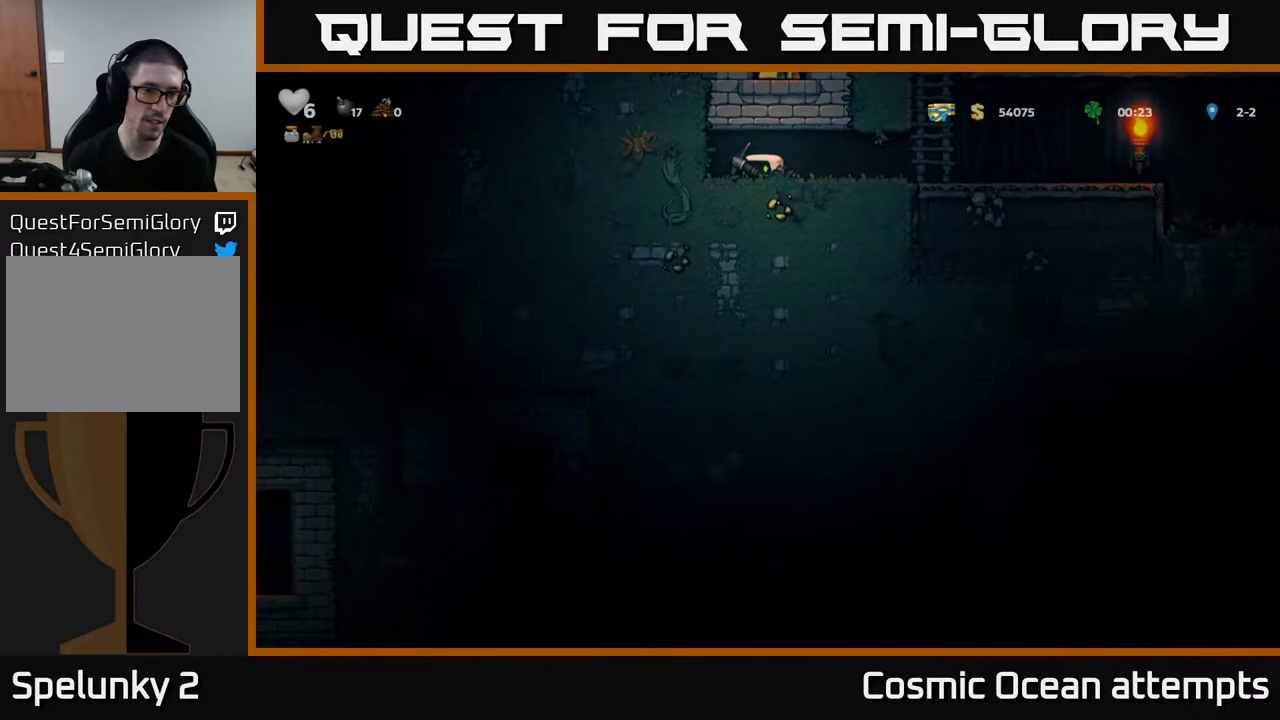
{"buttons": [], "right_stick": "center", "events": [[33, "DPAD_DOWN", "up"], [150, "DPAD_LEFT", "down"], [217, "X", "down"], [233, "DPAD_LEFT", "up"], [400, "X", "up"]]}
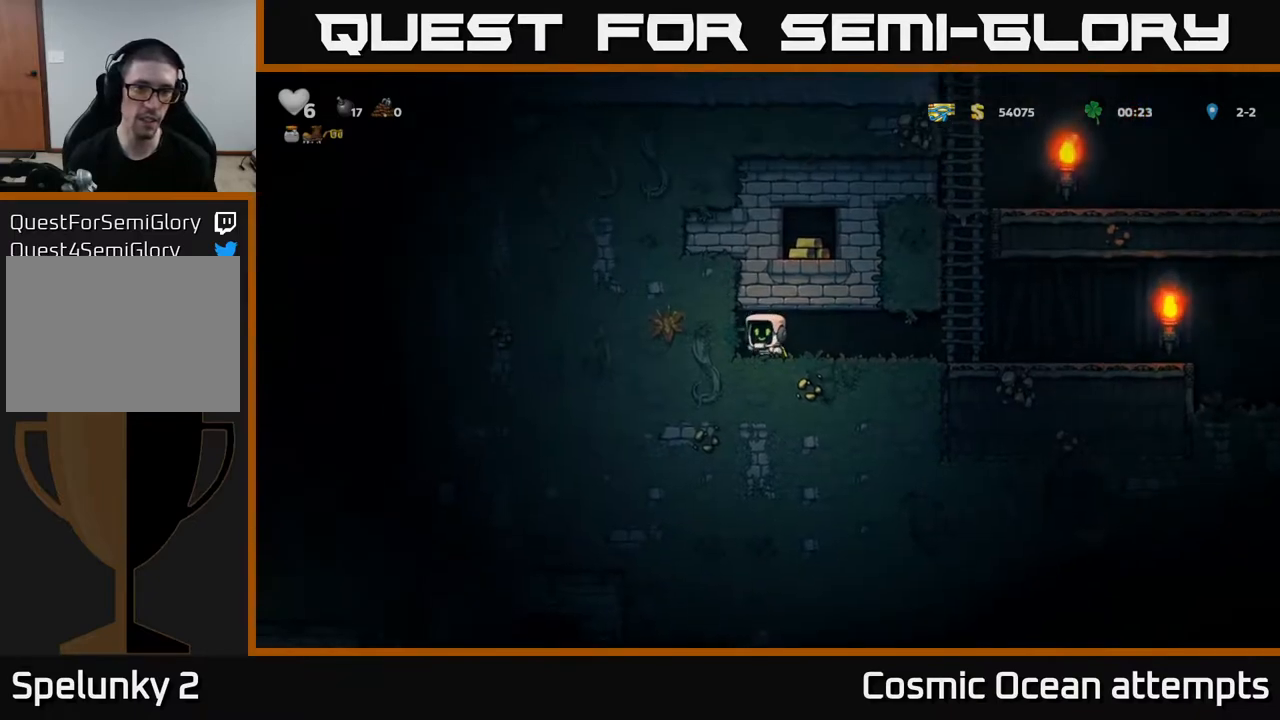
{"buttons": ["DPAD_LEFT"], "right_stick": "center", "events": [[167, "X", "down"], [350, "X", "up"], [450, "DPAD_LEFT", "down"]]}
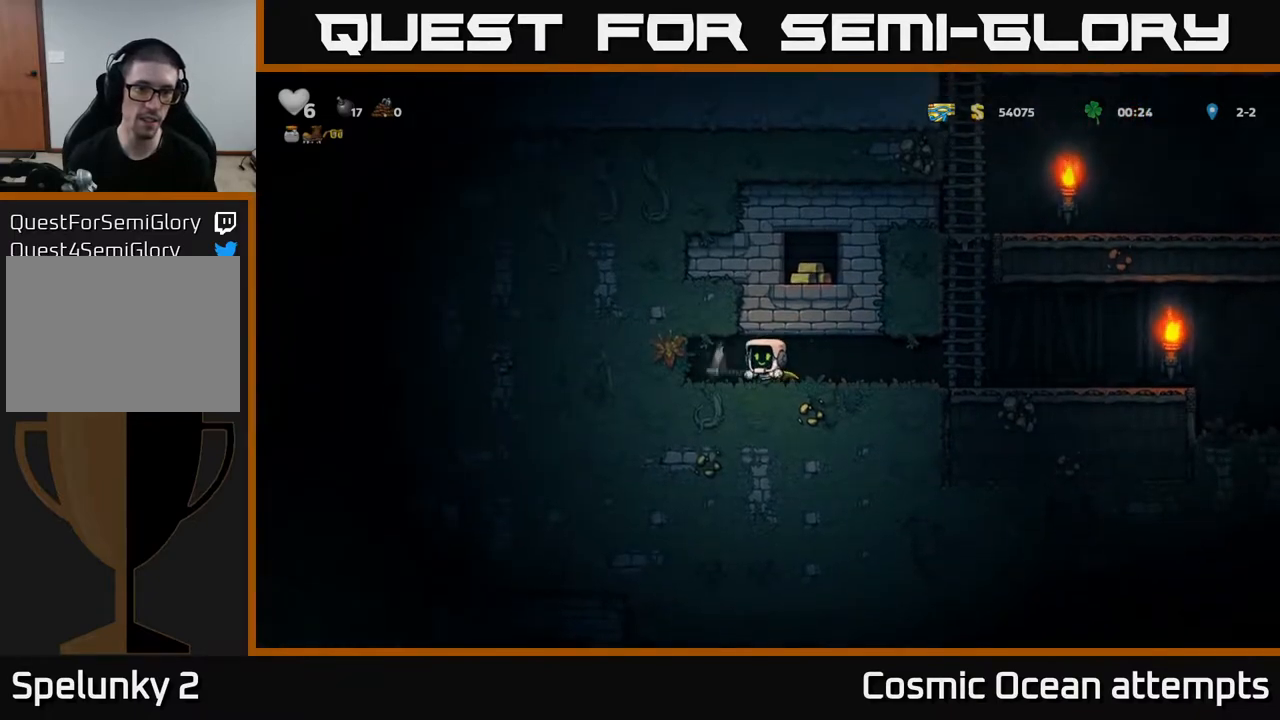
{"buttons": ["X"], "right_stick": "center", "events": [[100, "DPAD_LEFT", "up"], [467, "X", "down"]]}
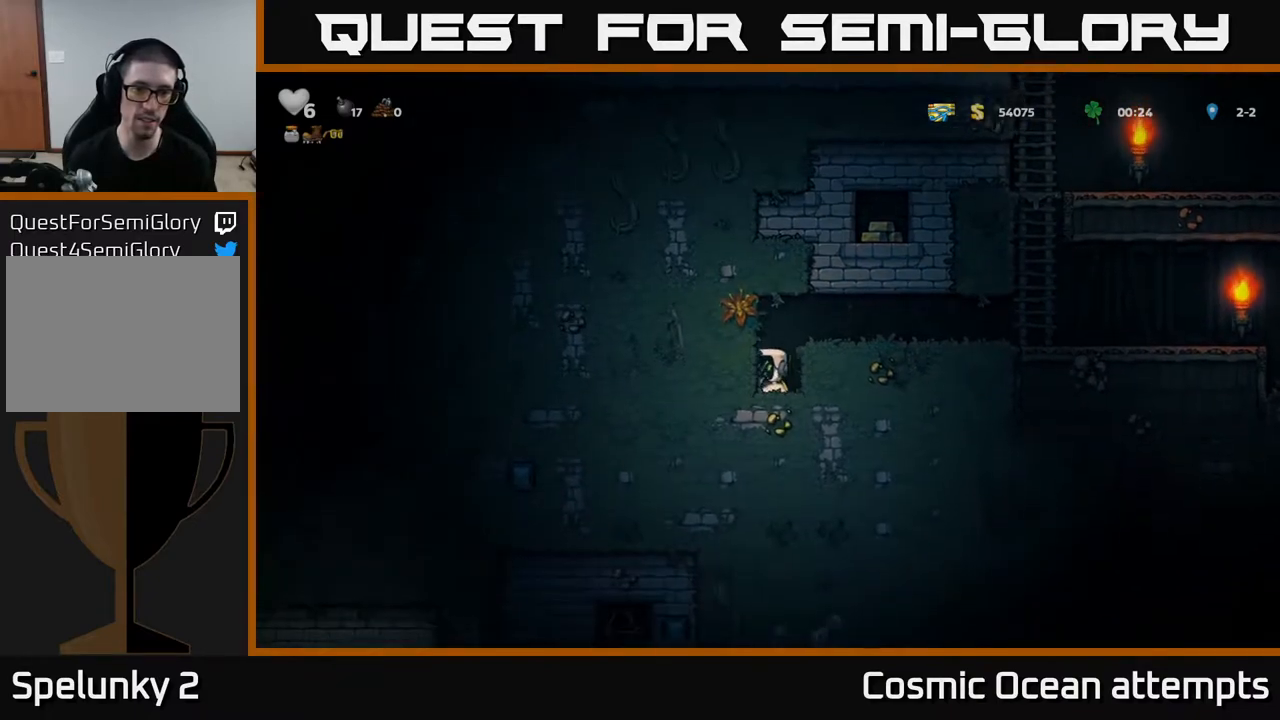
{"buttons": ["X"], "right_stick": "center", "events": [[150, "X", "up"], [400, "X", "down"]]}
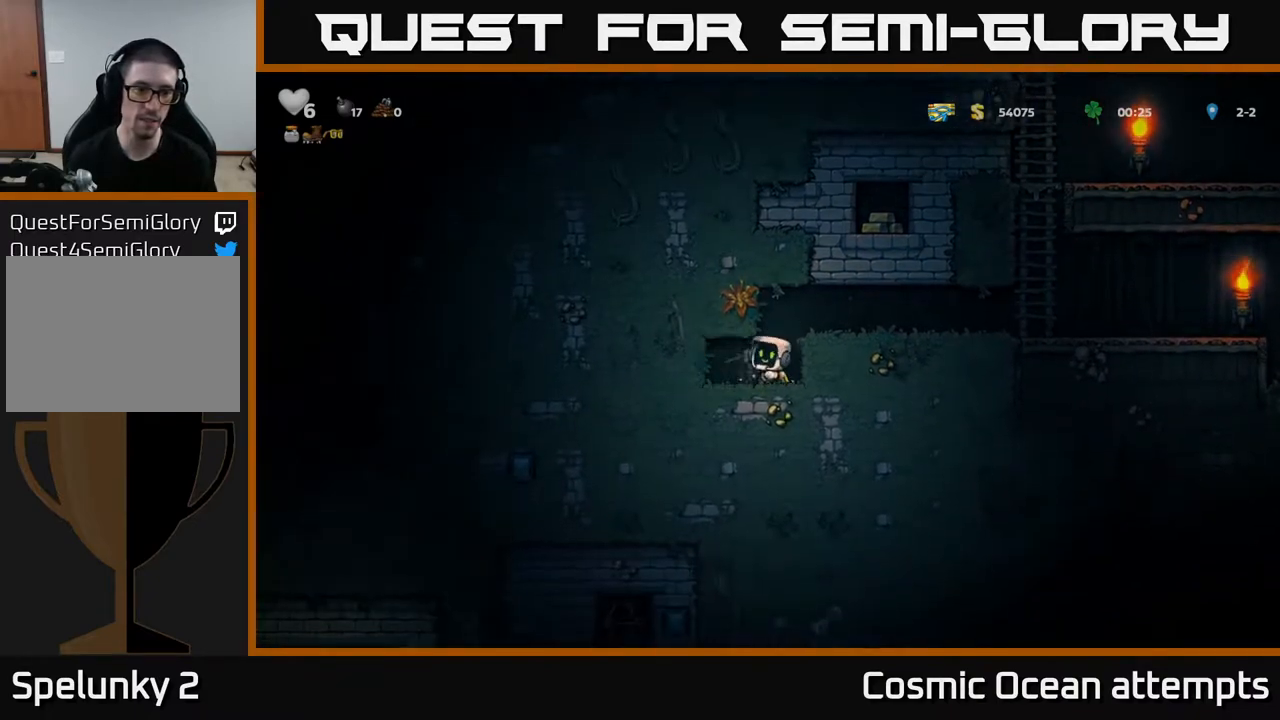
{"buttons": [], "right_stick": "center", "events": [[83, "X", "up"], [217, "DPAD_LEFT", "down"], [367, "DPAD_LEFT", "up"]]}
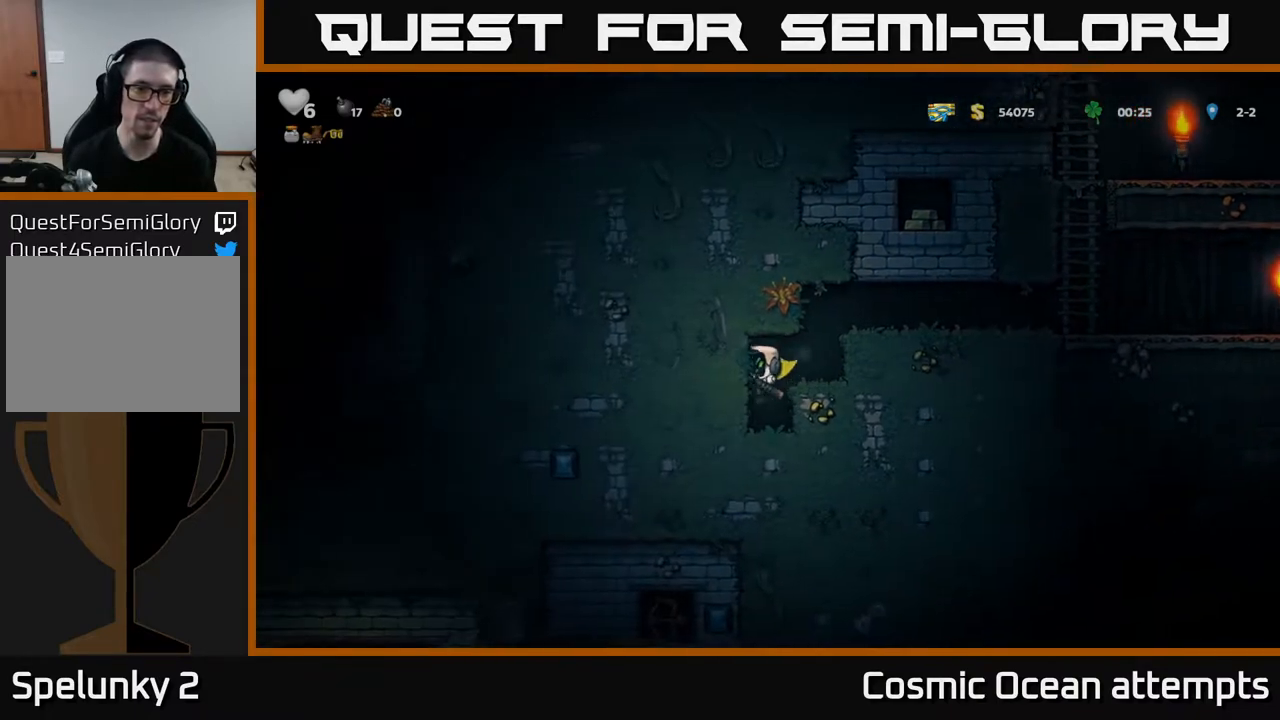
{"buttons": [], "right_stick": "center", "events": [[200, "X", "down"], [383, "X", "up"]]}